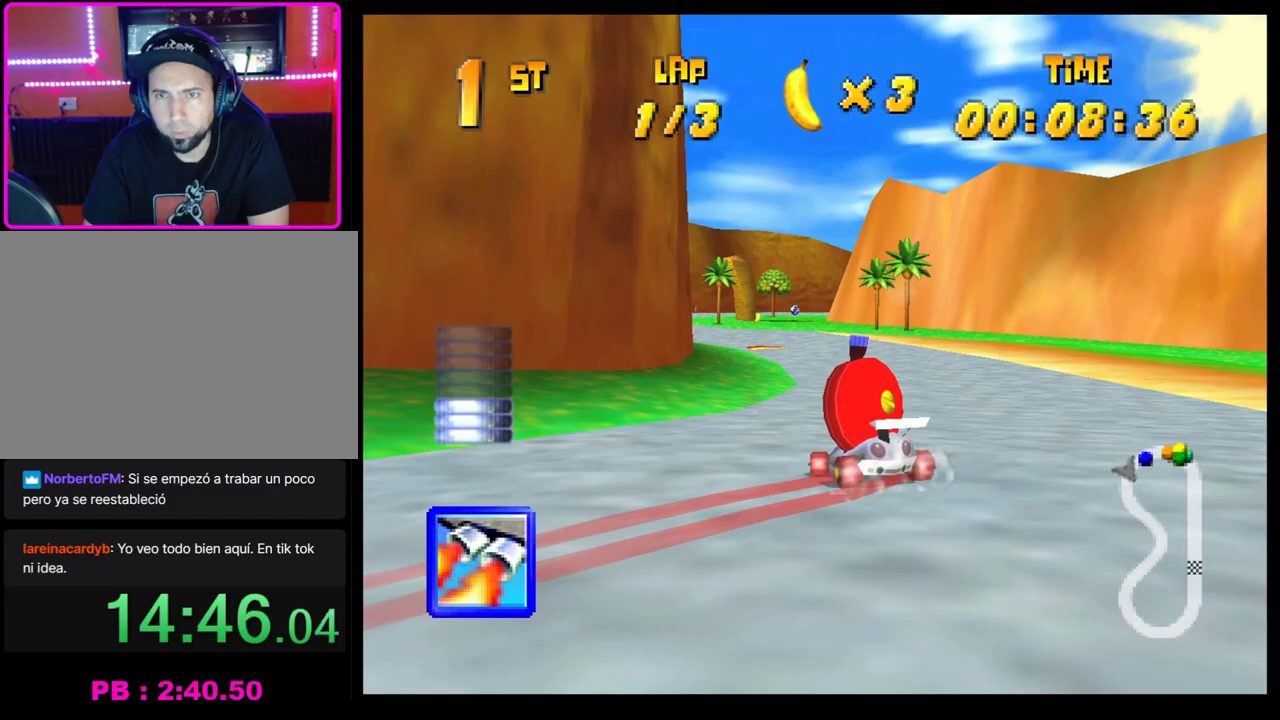
Gameplay with a controller (PlayStation layout); each line is a JSON object with the inputs held at the frame after it. "events" lists button and stick changes between this image and that frame as [ms after this image, input, new state], when the widget could be followed in between. Not read: R3 right_stick.
{"buttons": [], "left_stick": "center", "events": [[33, "CROSS", "up"], [33, "left_stick", "center"], [117, "CROSS", "down"], [167, "CROSS", "up"], [233, "CROSS", "down"], [333, "CROSS", "up"], [383, "CROSS", "down"], [500, "CROSS", "up"]]}
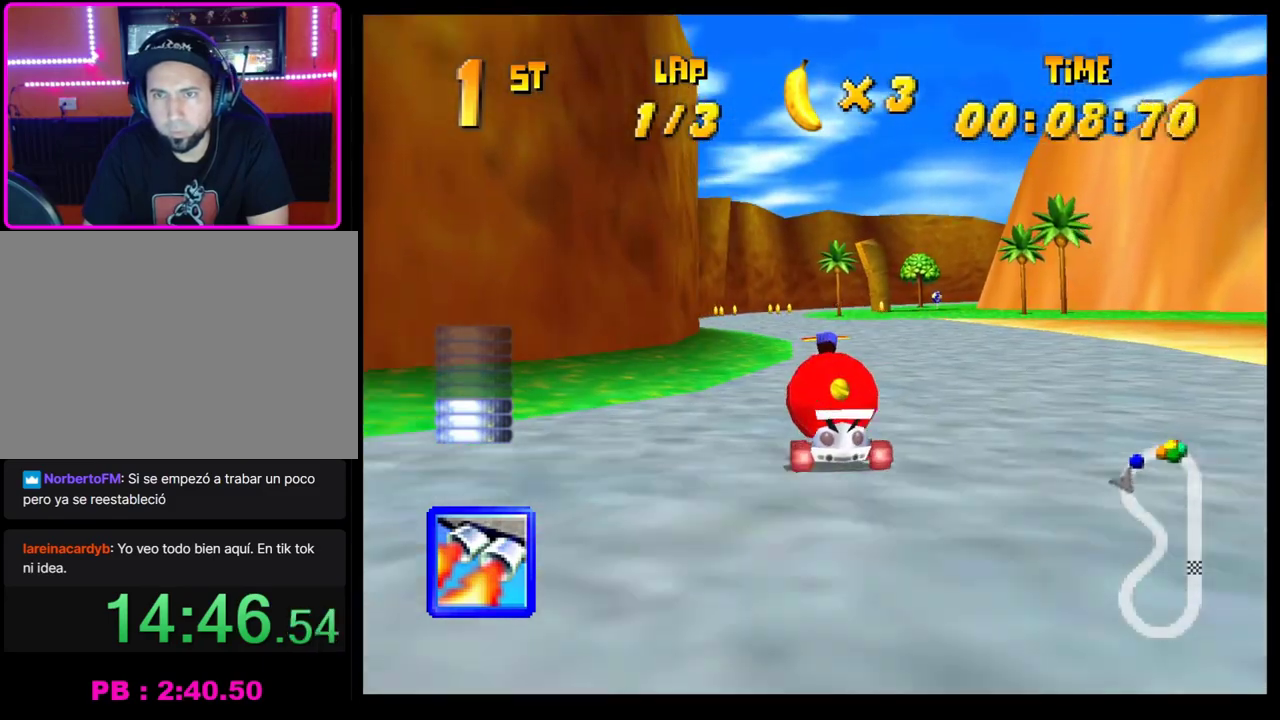
{"buttons": [], "left_stick": "center", "events": [[50, "left_stick", "left"], [67, "CROSS", "down"], [133, "CROSS", "up"], [183, "left_stick", "center"], [233, "CROSS", "down"], [283, "CROSS", "up"], [367, "CROSS", "down"], [367, "left_stick", "right"], [433, "CROSS", "up"], [483, "left_stick", "center"]]}
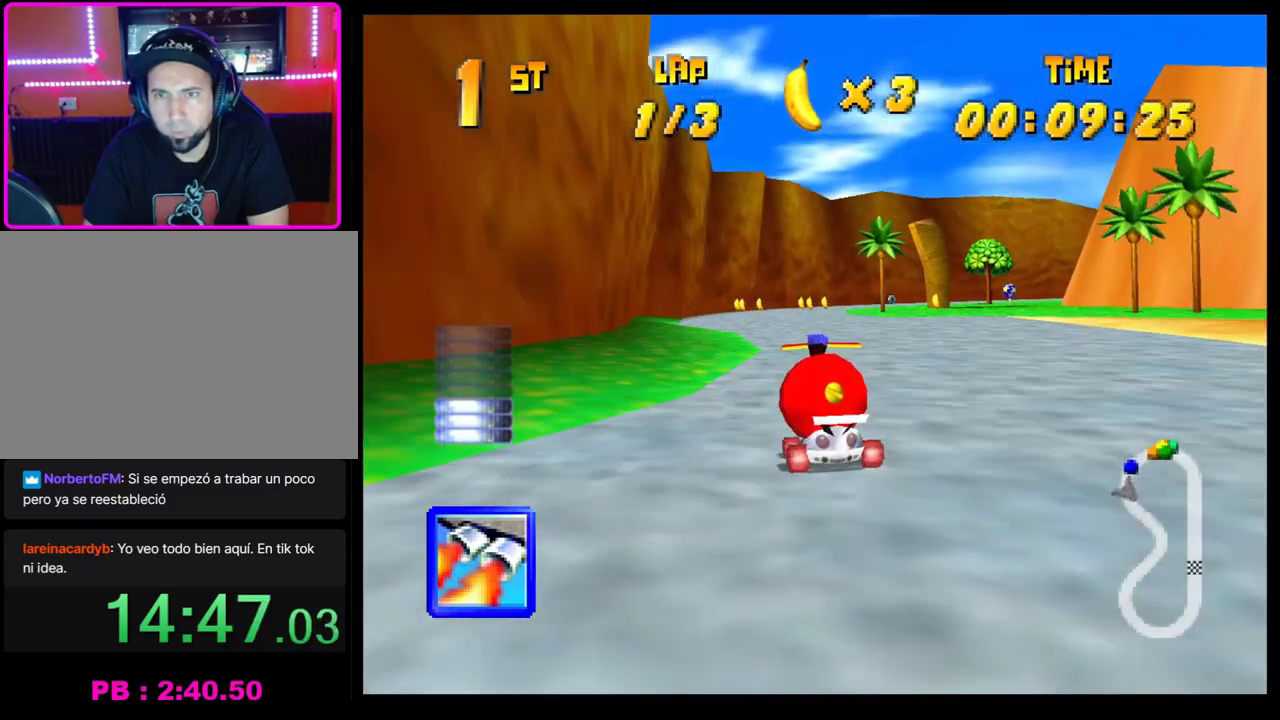
{"buttons": [], "left_stick": "center", "events": [[17, "CROSS", "down"], [83, "CROSS", "up"], [150, "CROSS", "down"], [233, "CROSS", "up"], [283, "left_stick", "right"], [317, "CROSS", "down"], [383, "CROSS", "up"], [383, "left_stick", "center"]]}
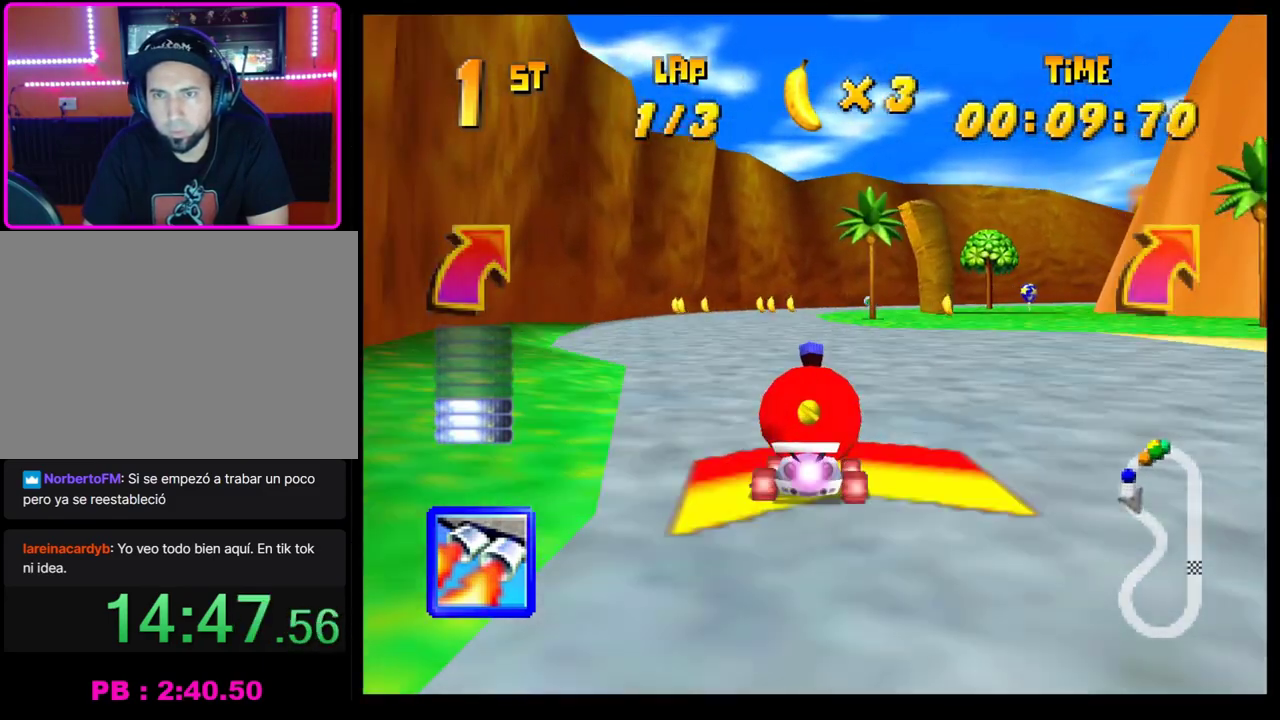
{"buttons": ["CROSS", "R1"], "left_stick": "down-right", "events": [[67, "left_stick", "right"], [250, "CROSS", "down"], [250, "R1", "down"], [400, "left_stick", "center"], [483, "left_stick", "down-right"]]}
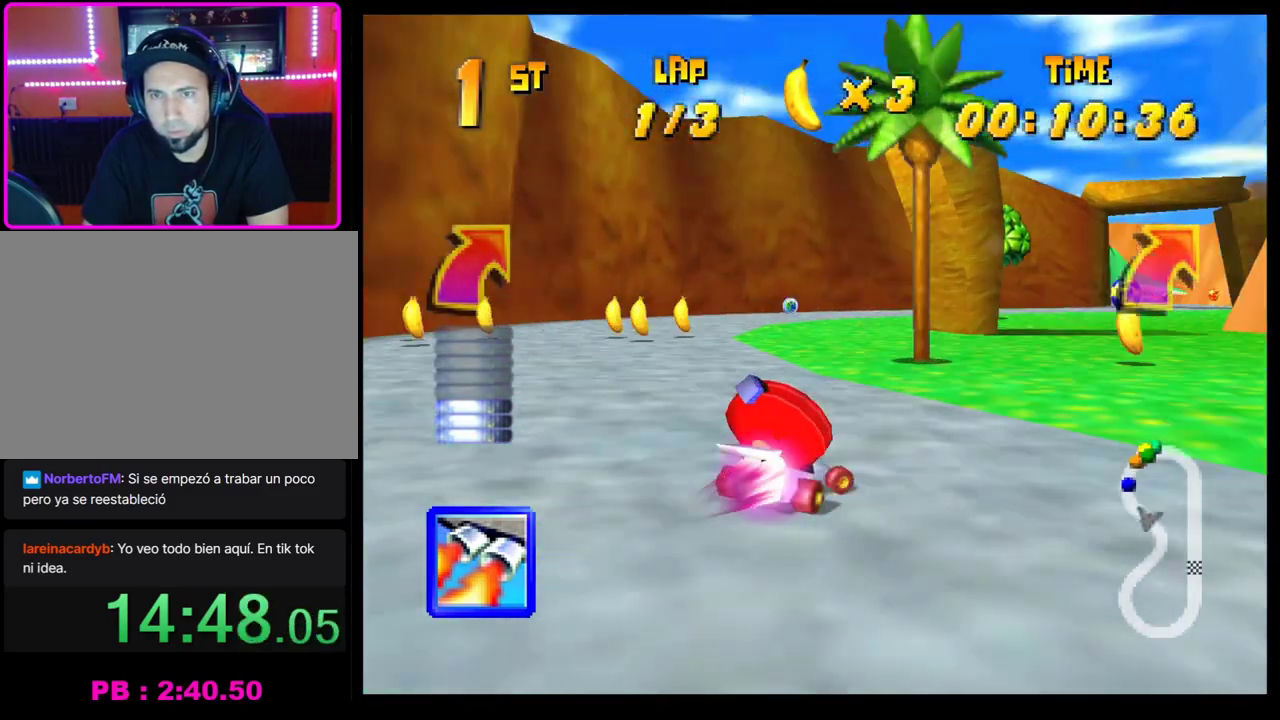
{"buttons": [], "left_stick": "right", "events": [[33, "left_stick", "right"], [83, "CROSS", "up"], [83, "R1", "up"], [200, "CROSS", "down"], [200, "left_stick", "center"], [250, "CROSS", "up"], [267, "left_stick", "right"], [350, "CROSS", "down"], [383, "left_stick", "center"], [417, "CROSS", "up"], [467, "left_stick", "right"]]}
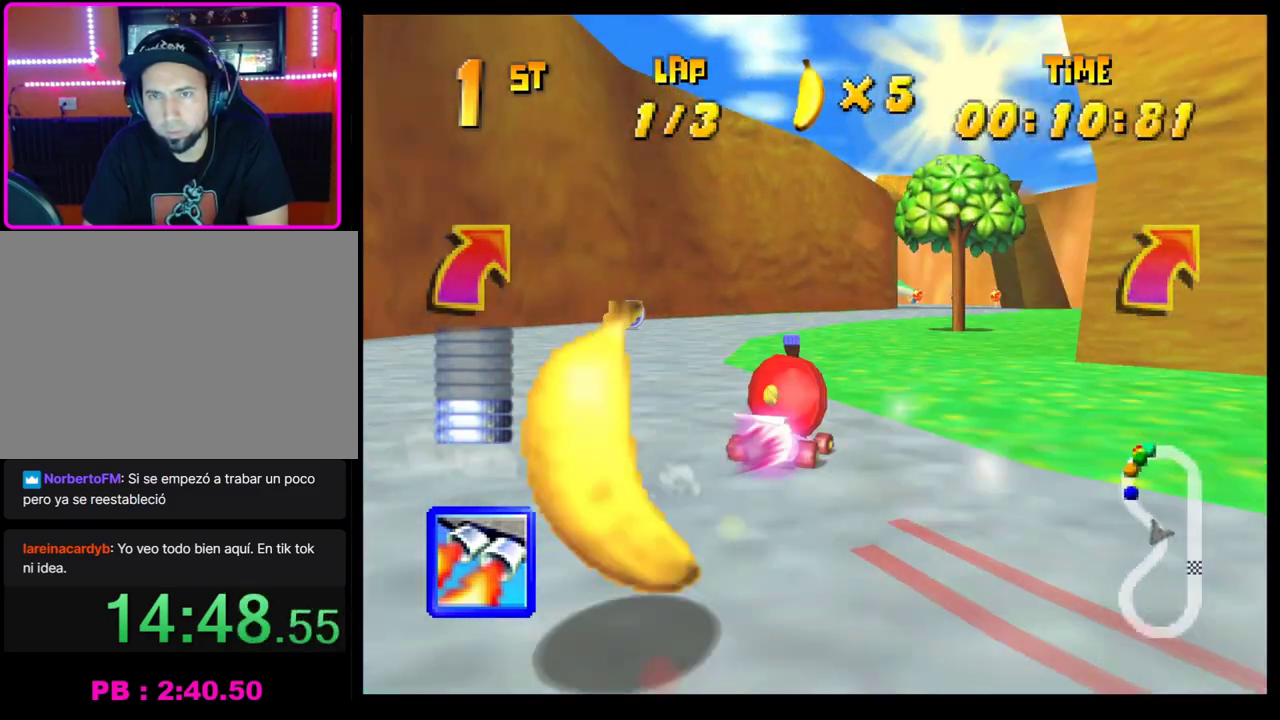
{"buttons": ["CROSS", "R1"], "left_stick": "center"}
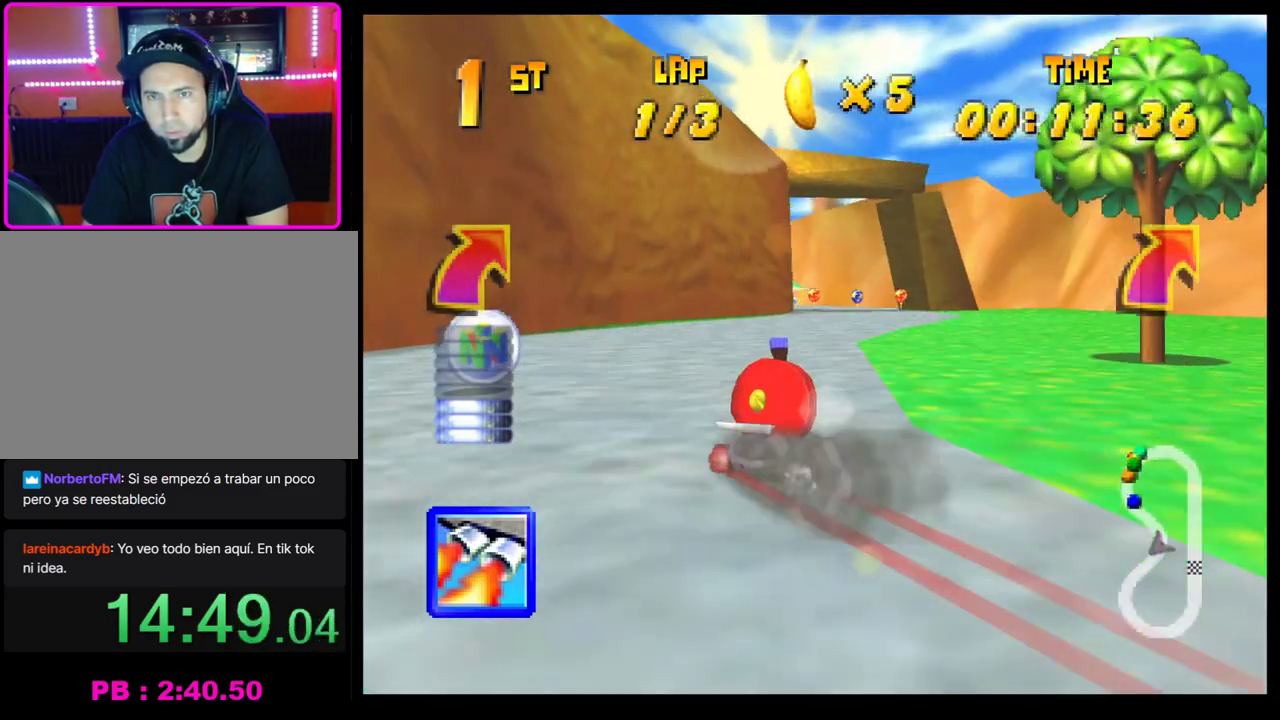
{"buttons": [], "left_stick": "left"}
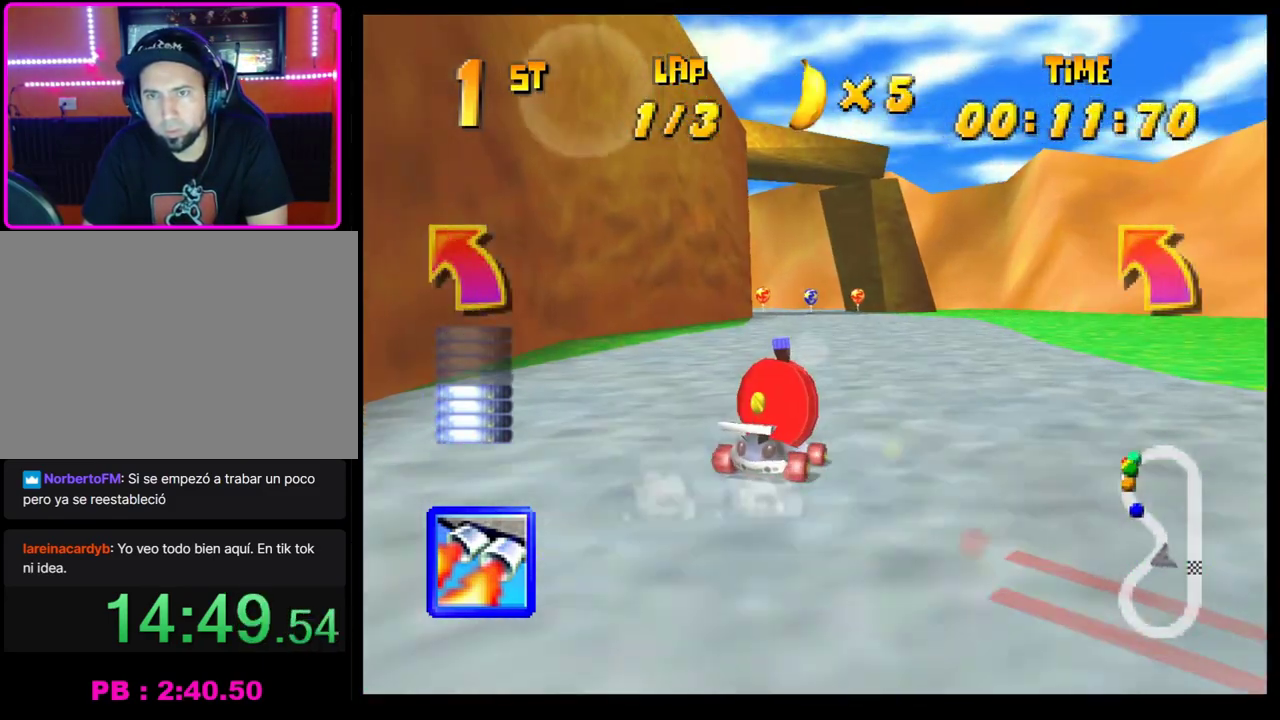
{"buttons": ["R1"], "left_stick": "left", "events": [[133, "left_stick", "center"], [200, "left_stick", "left"], [350, "R1", "down"]]}
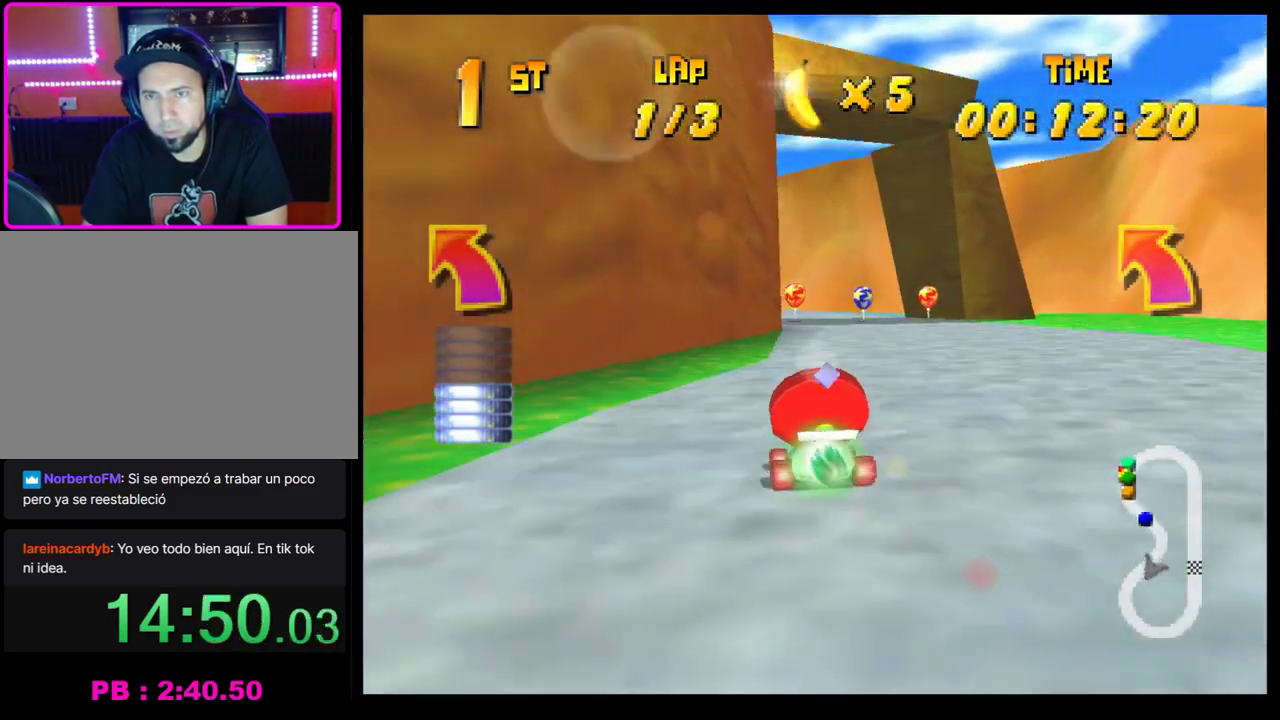
{"buttons": [], "left_stick": "left", "events": [[217, "left_stick", "up-left"], [400, "CROSS", "down"], [400, "R1", "up"], [417, "left_stick", "left"], [500, "CROSS", "up"]]}
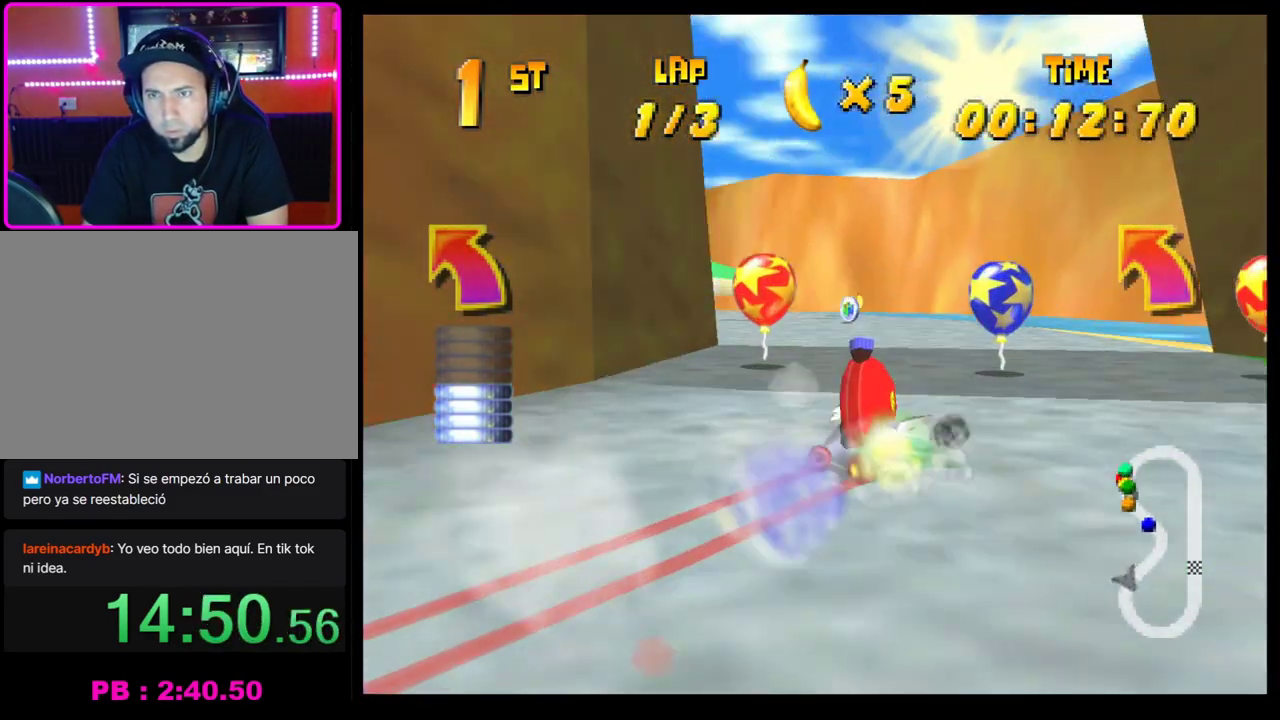
{"buttons": [], "left_stick": "left", "events": [[17, "left_stick", "up-left"], [133, "left_stick", "center"], [200, "left_stick", "left"], [233, "CROSS", "down"], [300, "CROSS", "up"], [367, "CROSS", "down"], [467, "CROSS", "up"]]}
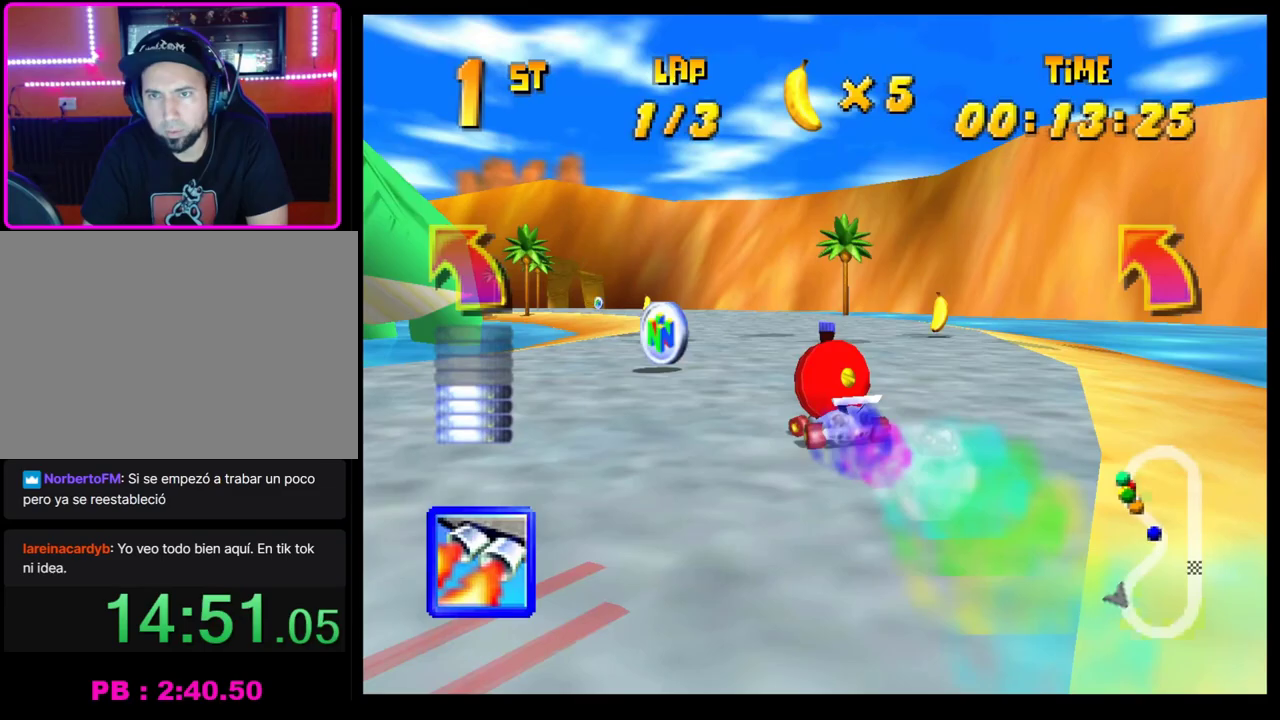
{"buttons": ["CROSS"], "left_stick": "center", "events": [[33, "CROSS", "down"], [83, "left_stick", "center"], [117, "CROSS", "up"], [150, "left_stick", "left"], [183, "CROSS", "down"], [250, "CROSS", "up"], [283, "left_stick", "center"], [333, "CROSS", "down"], [333, "left_stick", "left"], [417, "CROSS", "up"], [483, "CROSS", "down"], [483, "left_stick", "center"]]}
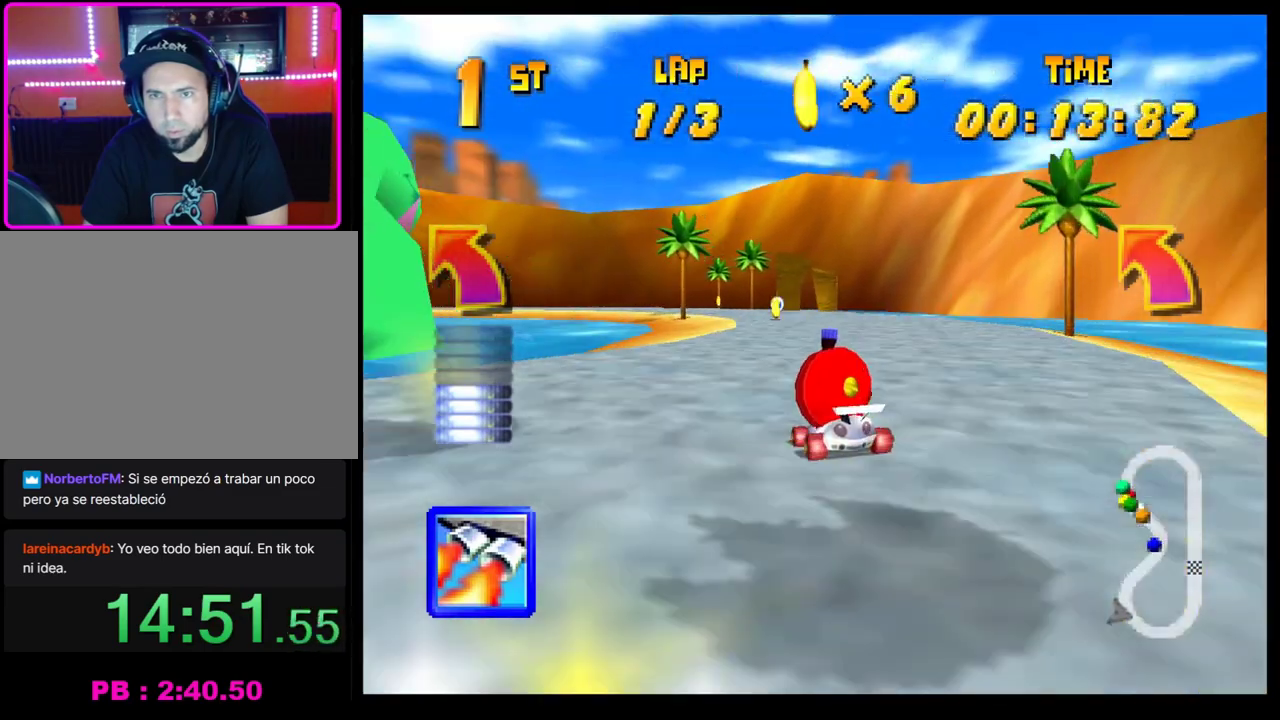
{"buttons": ["CROSS"], "left_stick": "left", "events": [[67, "CROSS", "up"], [133, "CROSS", "down"], [167, "left_stick", "left"], [200, "CROSS", "up"], [300, "left_stick", "center"], [317, "CROSS", "down"], [400, "CROSS", "up"], [433, "left_stick", "left"], [450, "CROSS", "down"]]}
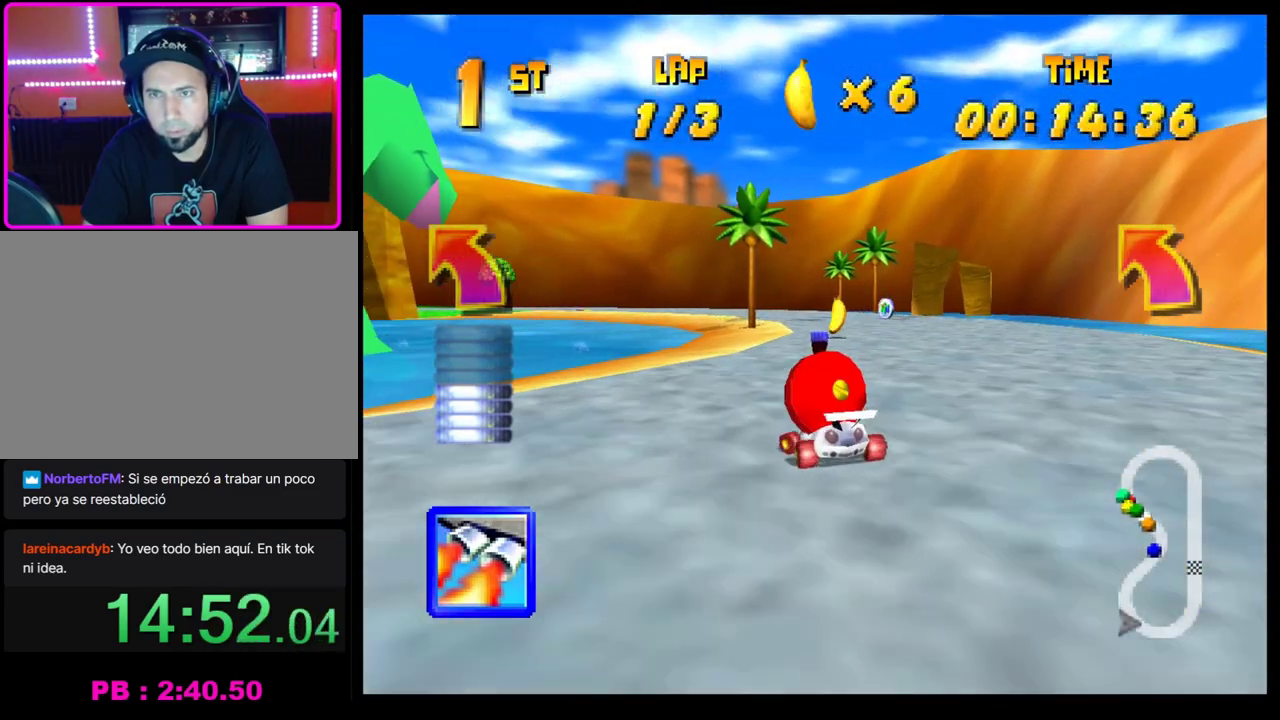
{"buttons": ["CROSS", "R1"], "left_stick": "center", "events": [[33, "R1", "down"], [67, "left_stick", "center"], [117, "left_stick", "right"], [250, "left_stick", "left"], [400, "left_stick", "right"], [483, "left_stick", "center"]]}
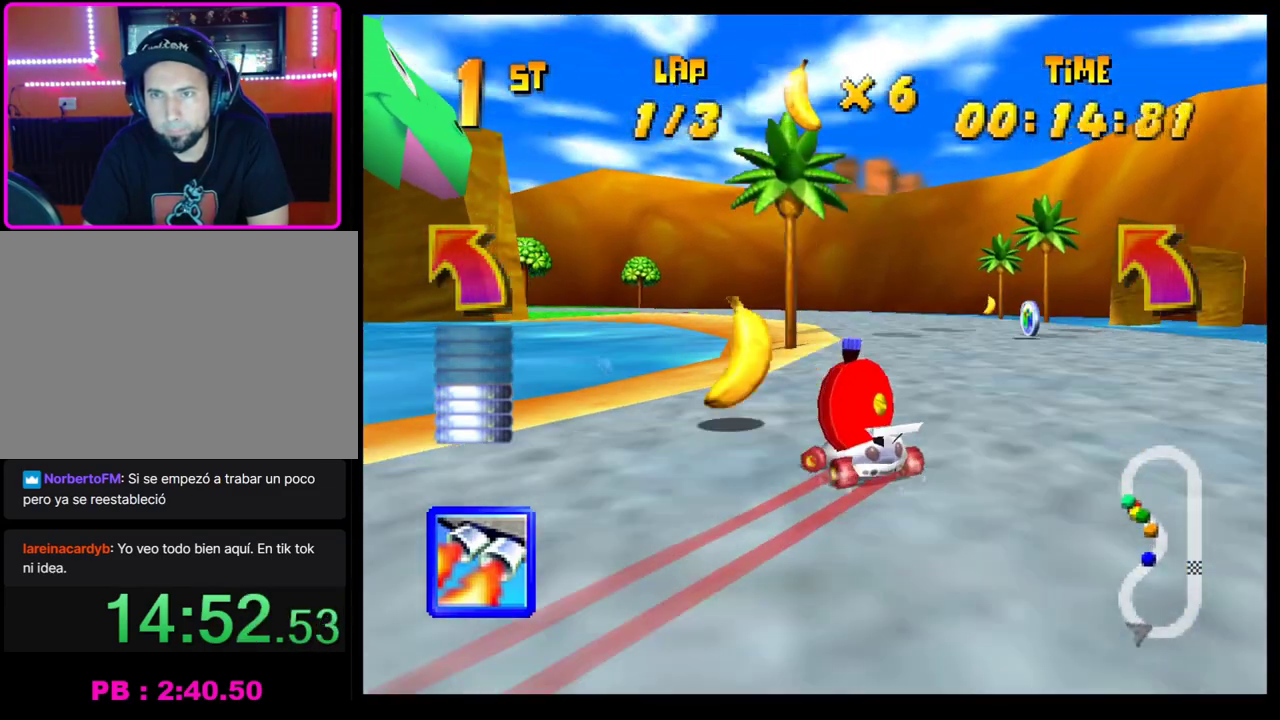
{"buttons": ["CROSS", "R1"], "left_stick": "right", "events": [[17, "left_stick", "left"], [233, "left_stick", "right"], [383, "left_stick", "left"], [500, "left_stick", "right"]]}
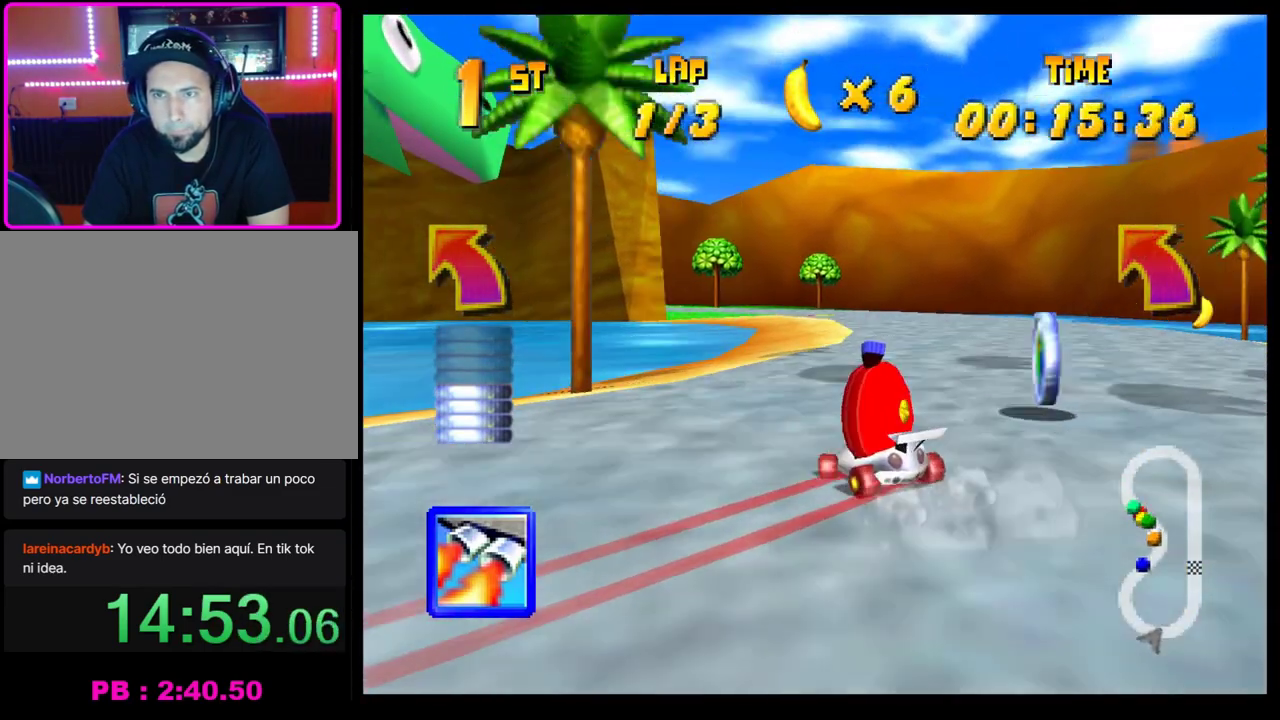
{"buttons": [], "left_stick": "center", "events": [[100, "left_stick", "left"], [167, "CROSS", "up"], [167, "R1", "up"], [217, "left_stick", "center"], [250, "CROSS", "down"], [317, "CROSS", "up"], [400, "CROSS", "down"], [483, "CROSS", "up"]]}
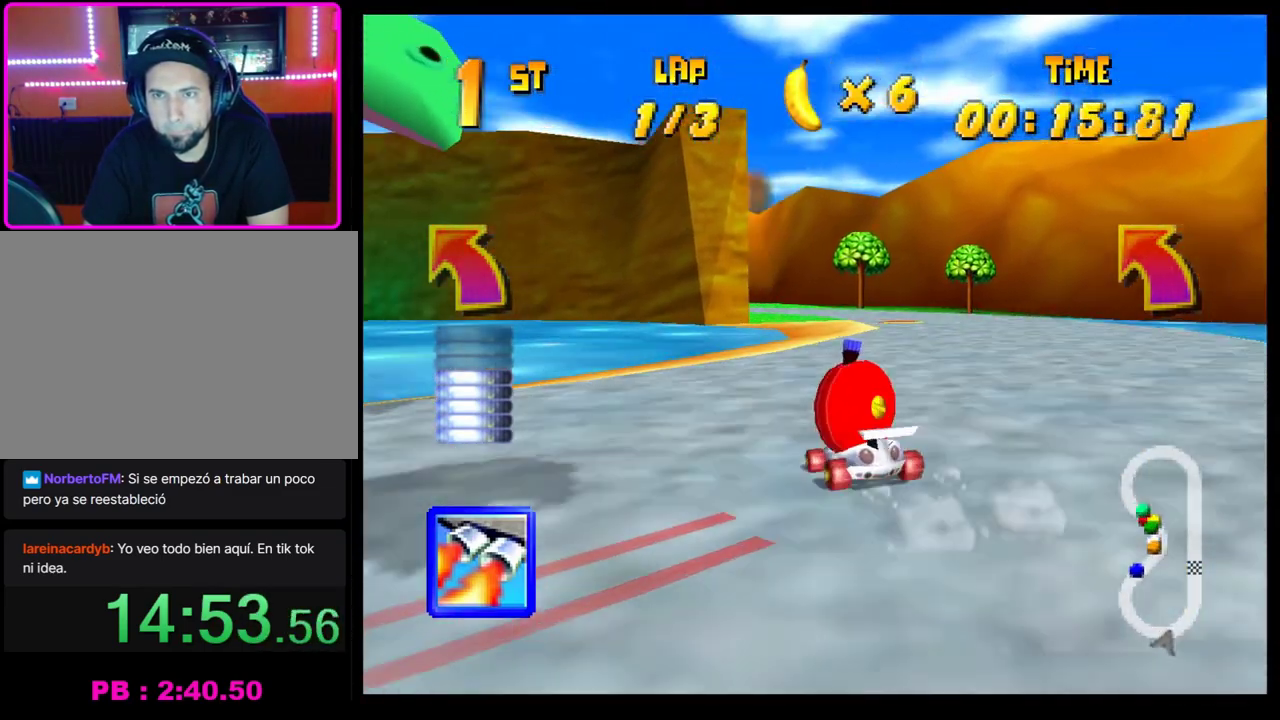
{"buttons": ["CROSS", "R1"], "left_stick": "left", "events": [[50, "CROSS", "down"], [167, "CROSS", "up"], [233, "CROSS", "down"], [233, "left_stick", "left"], [267, "R1", "down"]]}
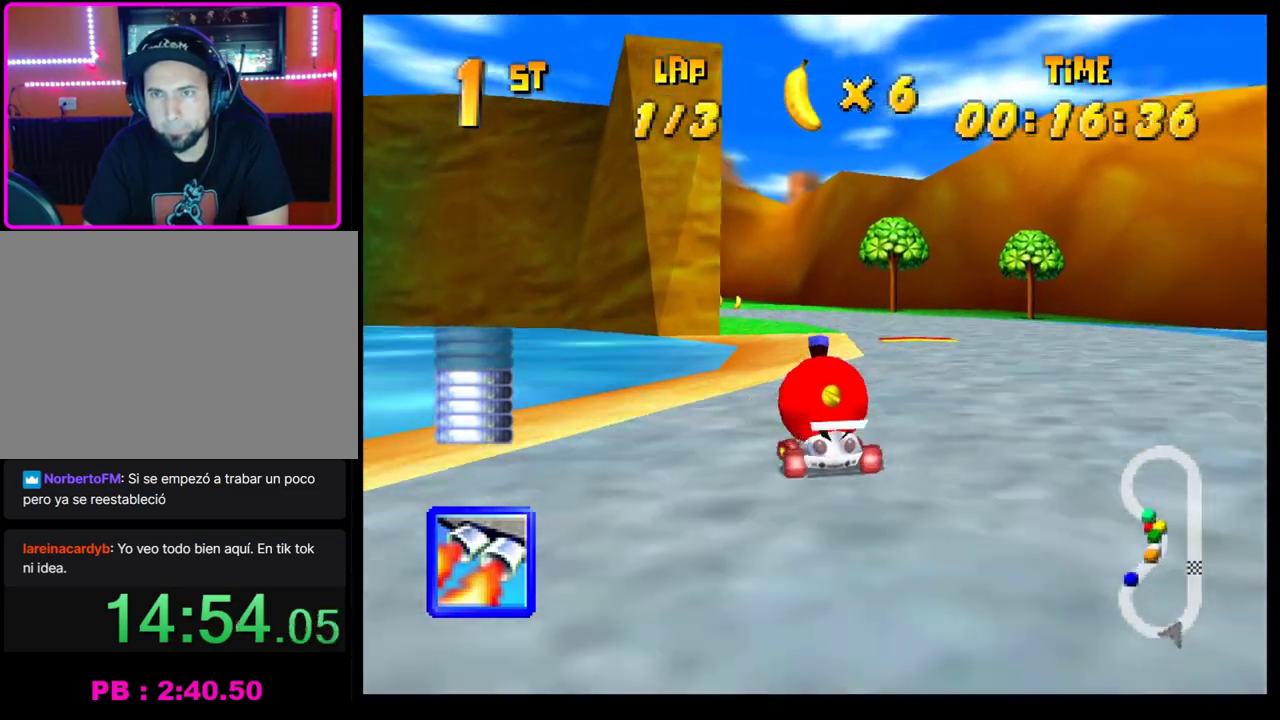
{"buttons": [], "left_stick": "left", "events": [[67, "left_stick", "right"], [217, "CROSS", "up"], [217, "R1", "up"], [217, "left_stick", "center"], [483, "left_stick", "left"]]}
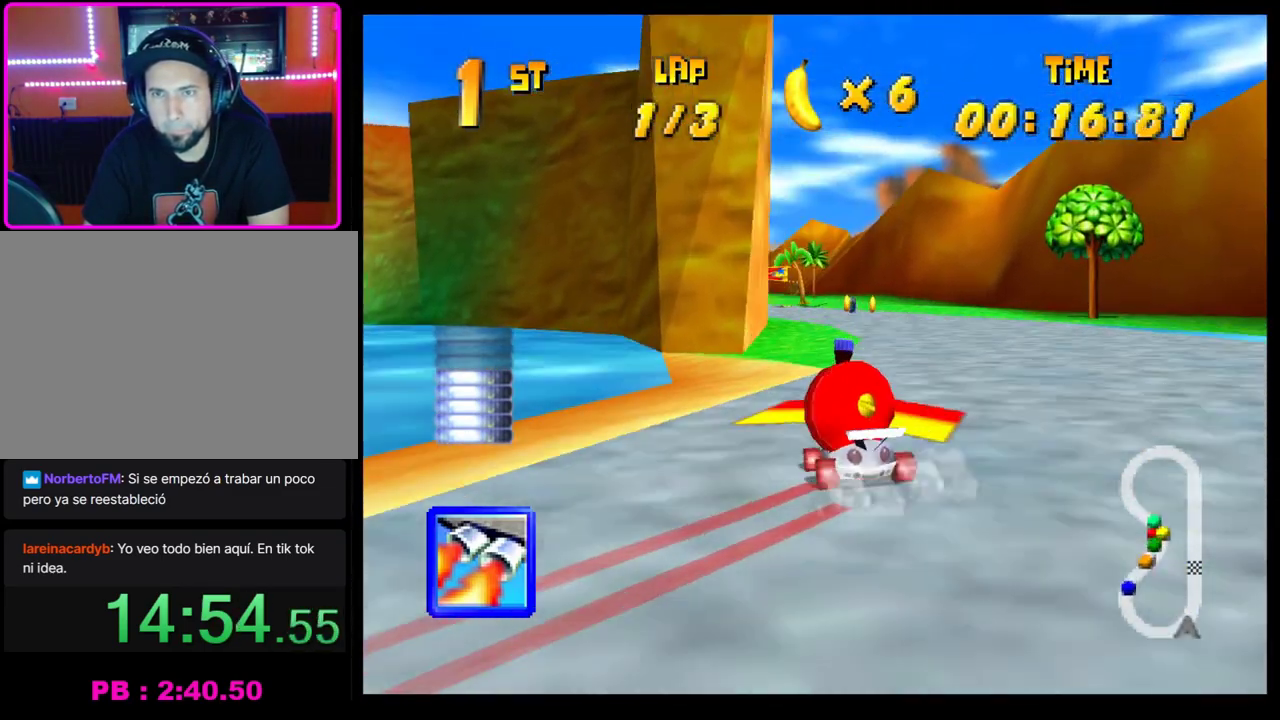
{"buttons": [], "left_stick": "right", "events": [[133, "left_stick", "center"], [200, "left_stick", "left"], [417, "left_stick", "center"], [500, "left_stick", "right"]]}
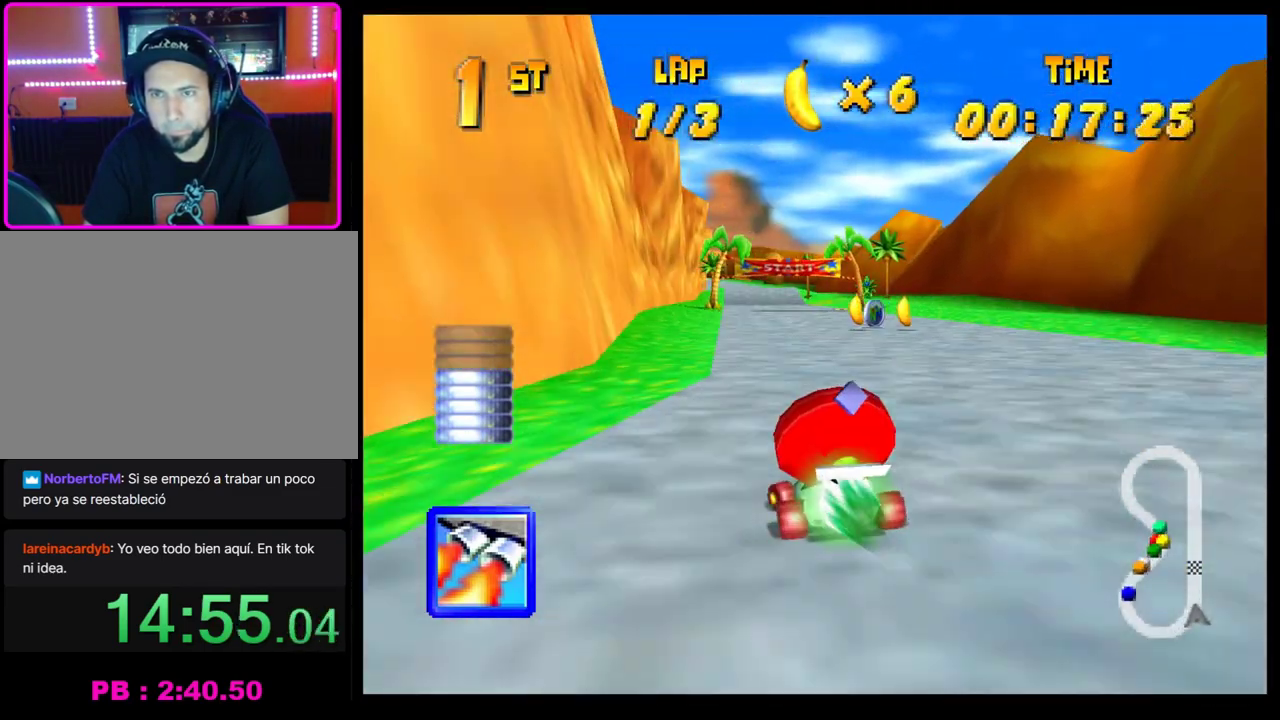
{"buttons": [], "left_stick": "center", "events": [[83, "left_stick", "center"], [383, "L1", "down"], [450, "L1", "up"]]}
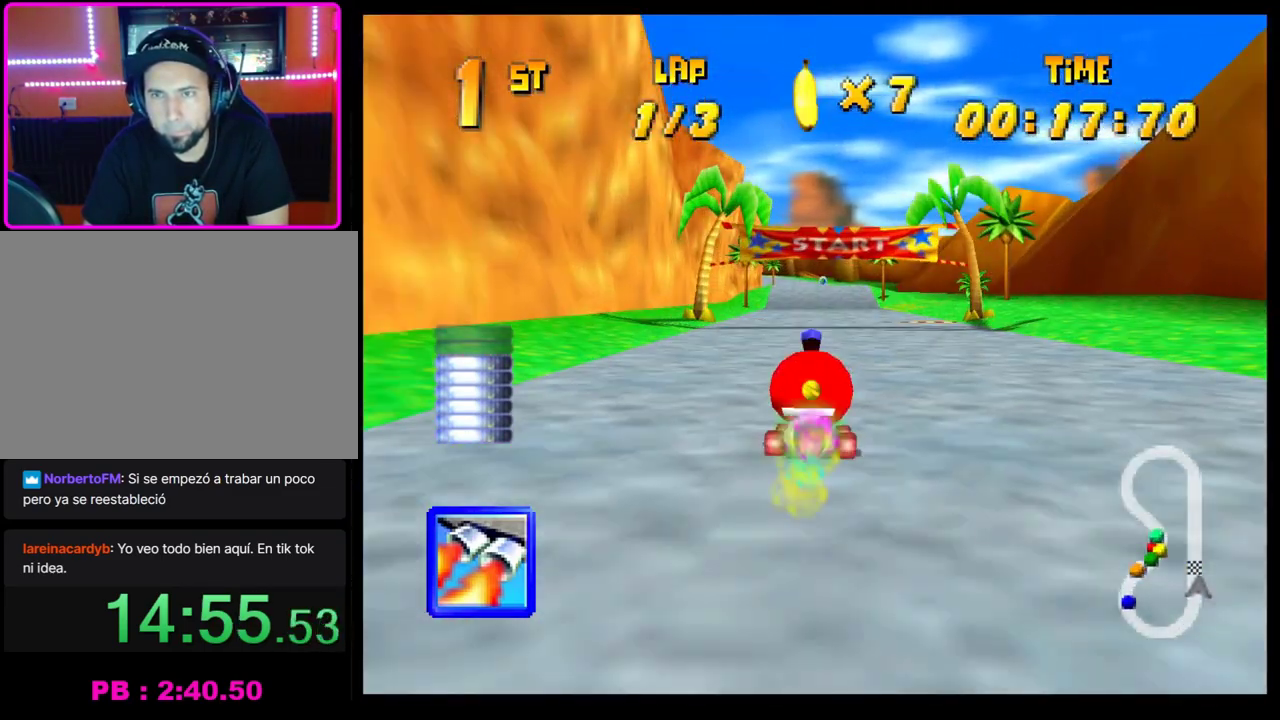
{"buttons": [], "left_stick": "center", "events": []}
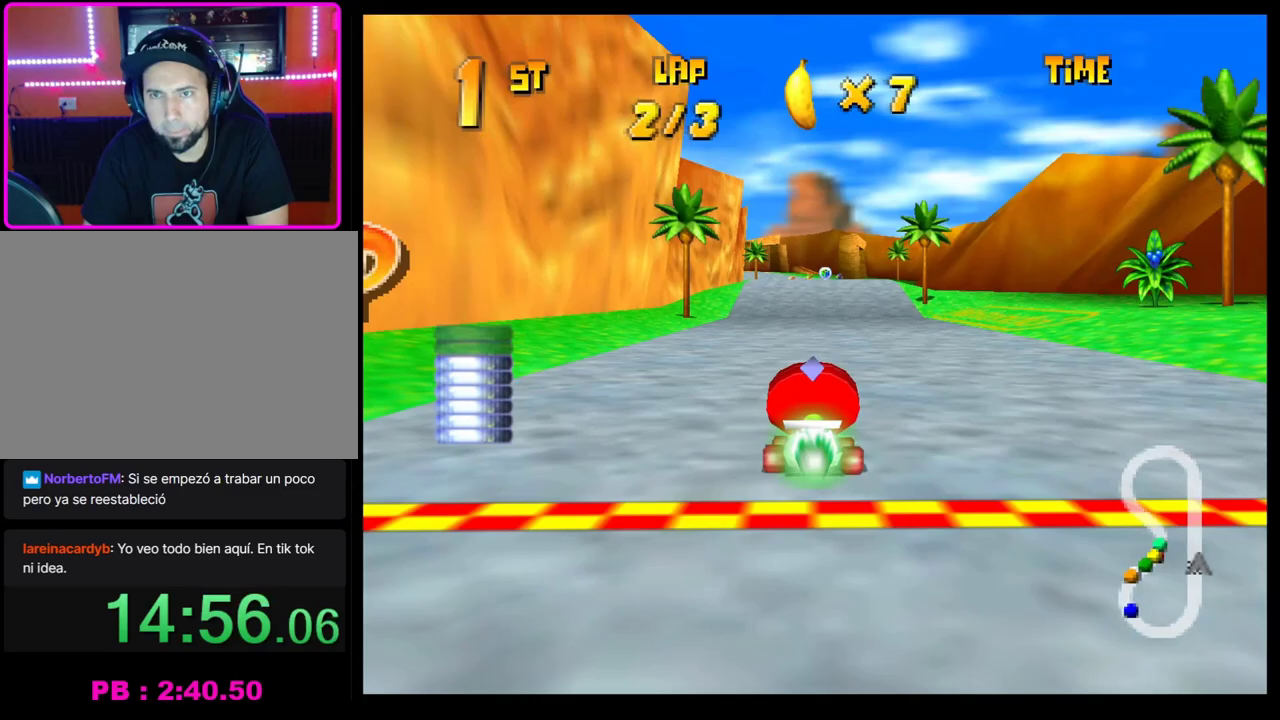
{"buttons": ["CROSS"], "left_stick": "center", "events": [[167, "CROSS", "down"], [250, "CROSS", "up"], [317, "CROSS", "down"], [417, "CROSS", "up"], [483, "CROSS", "down"]]}
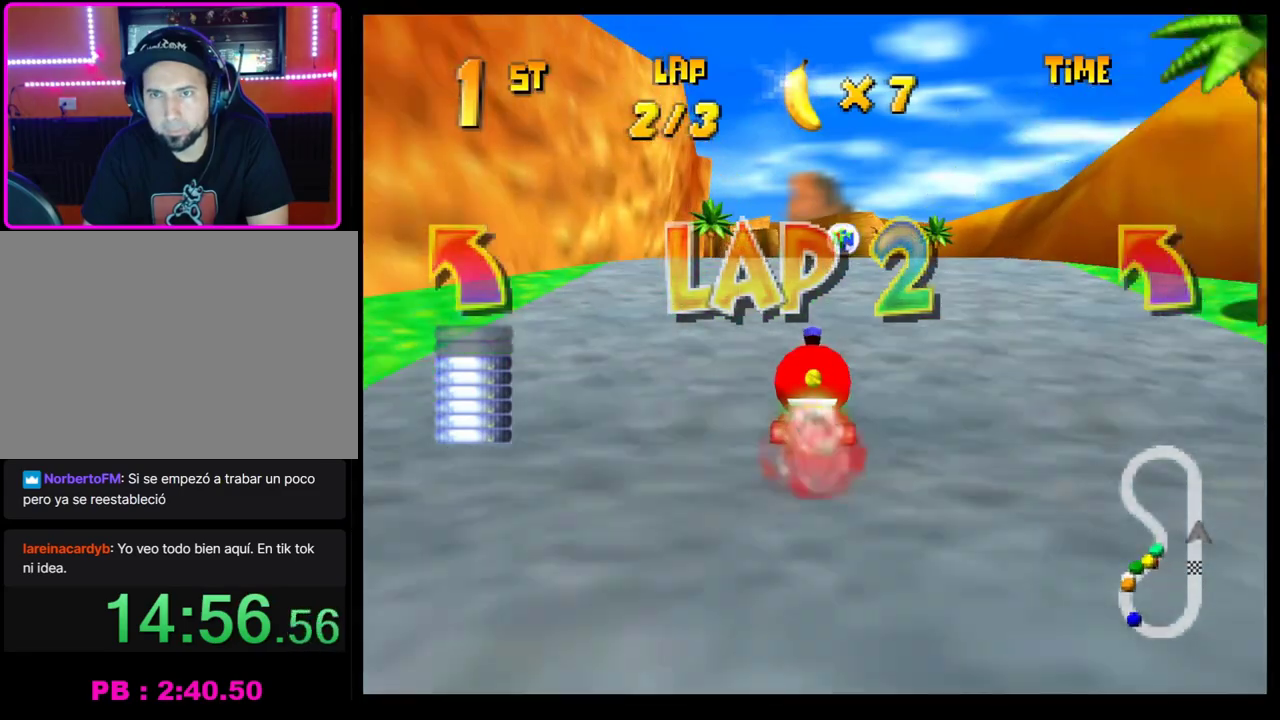
{"buttons": ["CROSS"], "left_stick": "center", "events": [[50, "CROSS", "up"], [117, "CROSS", "down"], [217, "CROSS", "up"], [267, "CROSS", "down"], [383, "CROSS", "up"], [450, "CROSS", "down"]]}
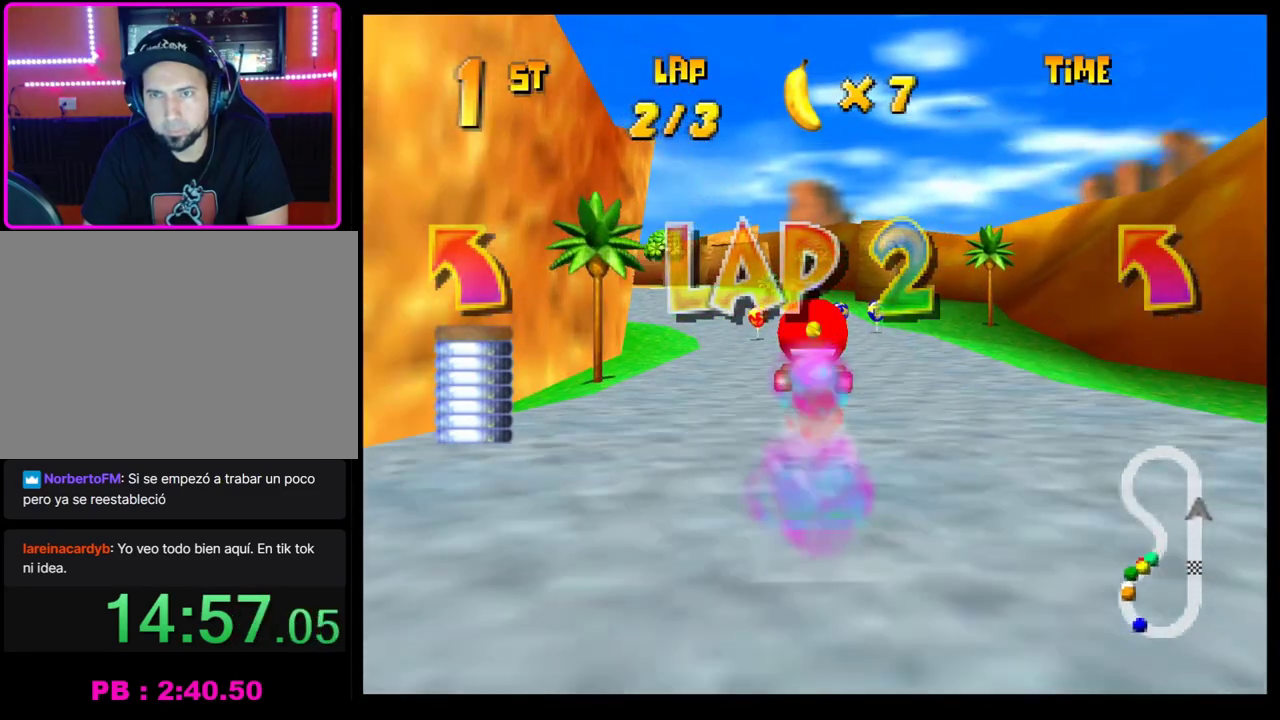
{"buttons": ["CROSS", "R1"], "left_stick": "left", "events": [[33, "CROSS", "up"], [117, "CROSS", "down"], [117, "left_stick", "left"], [150, "R1", "down"]]}
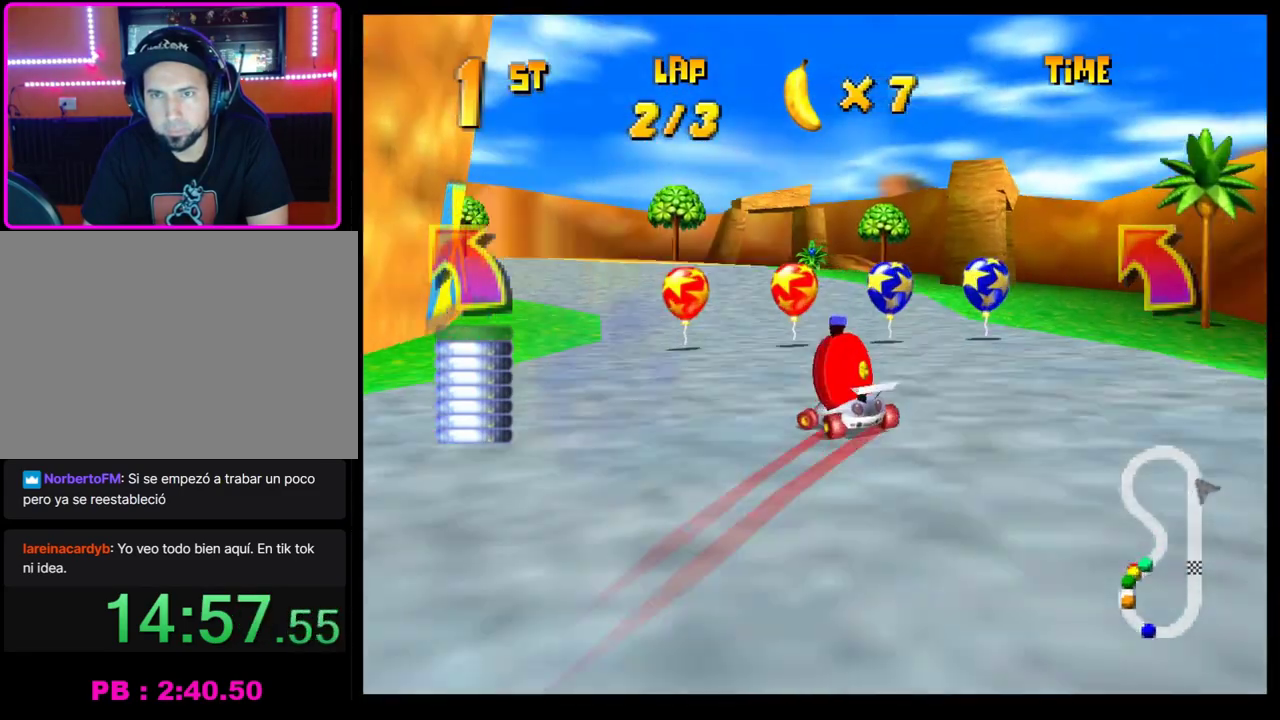
{"buttons": [], "left_stick": "left", "events": [[250, "CROSS", "up"], [250, "R1", "up"], [283, "L1", "down"], [367, "L1", "up"]]}
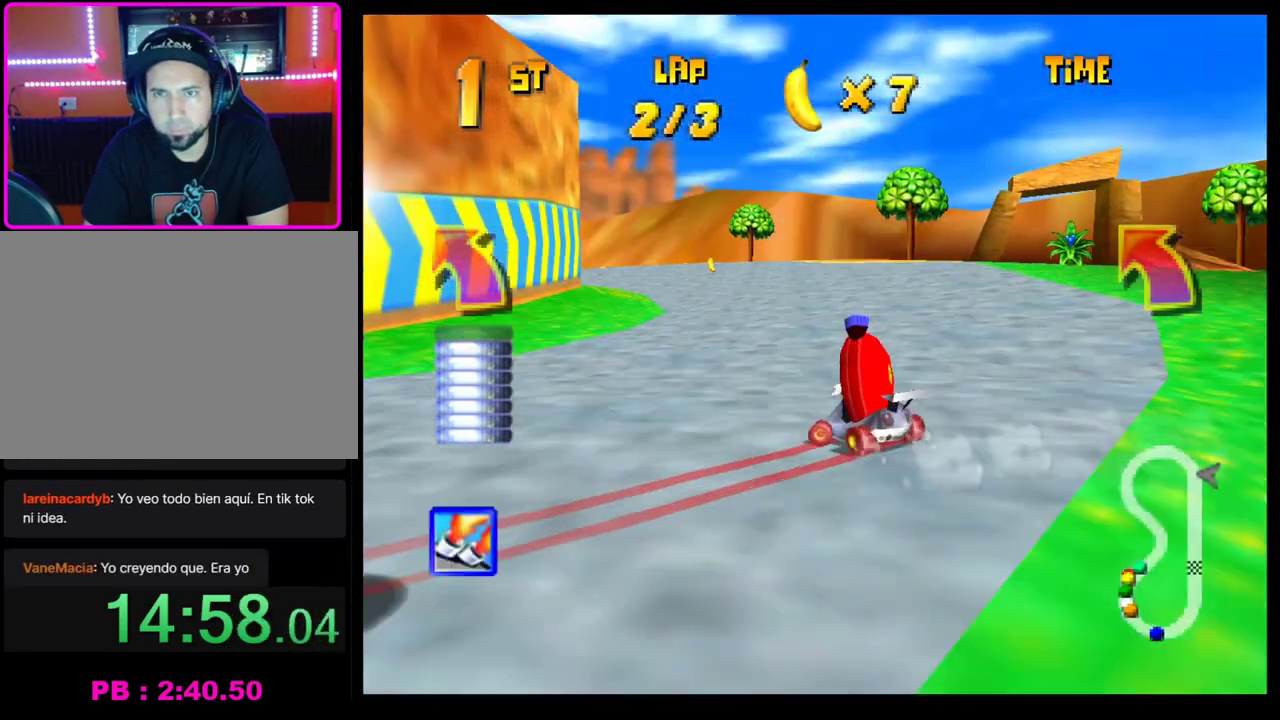
{"buttons": ["R1"], "left_stick": "left", "events": [[133, "left_stick", "center"], [200, "left_stick", "left"], [450, "R1", "down"]]}
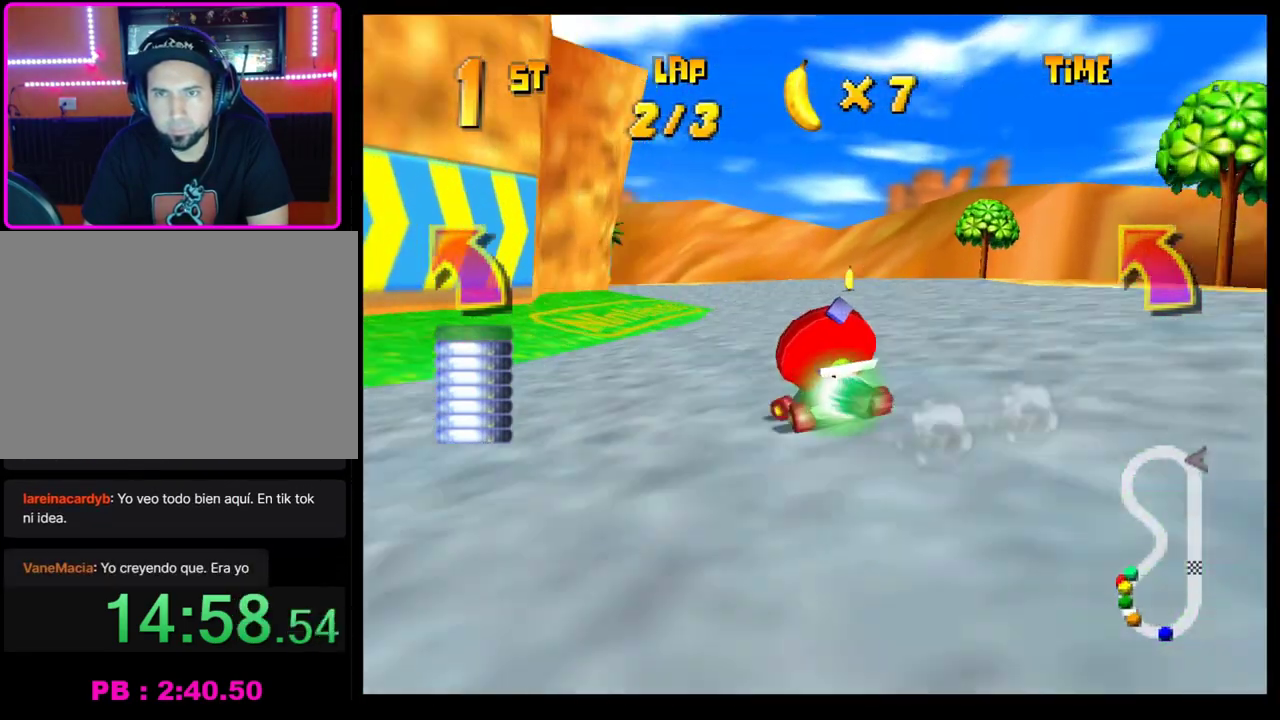
{"buttons": [], "left_stick": "left", "events": [[300, "R1", "up"], [333, "CROSS", "down"], [417, "CROSS", "up"]]}